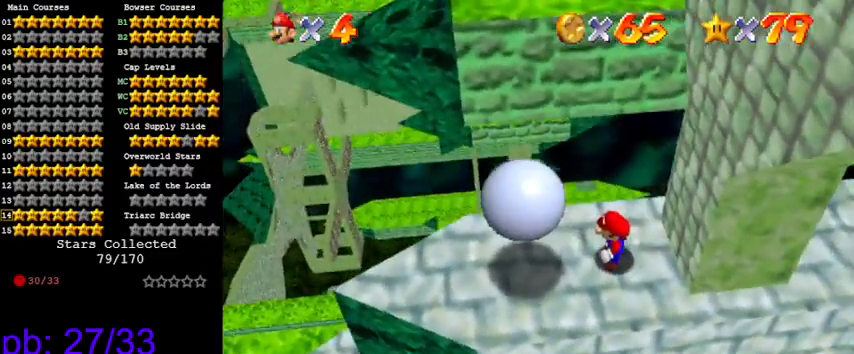
Gameplay with keyboard; each line is a JSON object with the keys held at the frame after it. "events" lists presses ("down") and releases ("up") of "a", "c", "ctrl", "d", "down", "left", "return", "right", "s", "shift", "up", "w", "x" and "y" between this image and that frame as [ms after this image, input, new state], when the widget could be followed in between. No other keys are recorded. Mouse input is not recorded.
{"keys": ["left"], "events": [[233, "left", "down"]]}
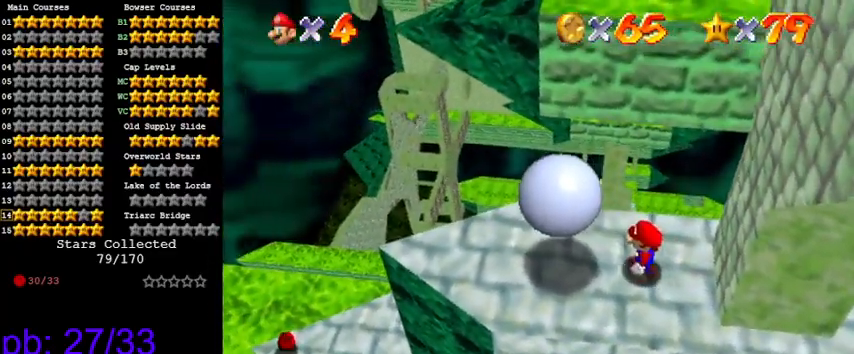
{"keys": ["left"], "events": [[233, "up", "down"], [466, "up", "up"]]}
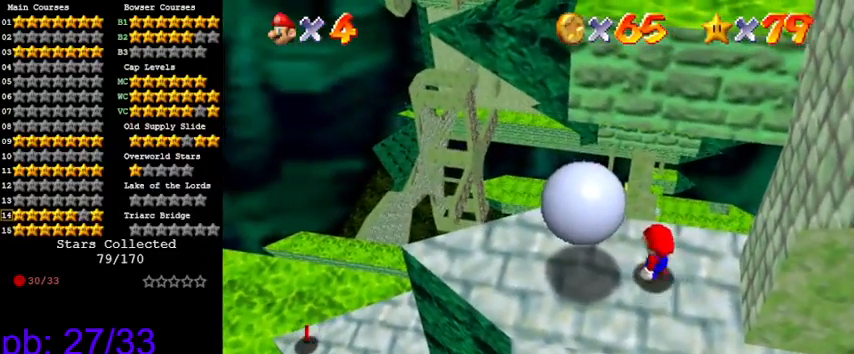
{"keys": [], "events": [[400, "left", "up"]]}
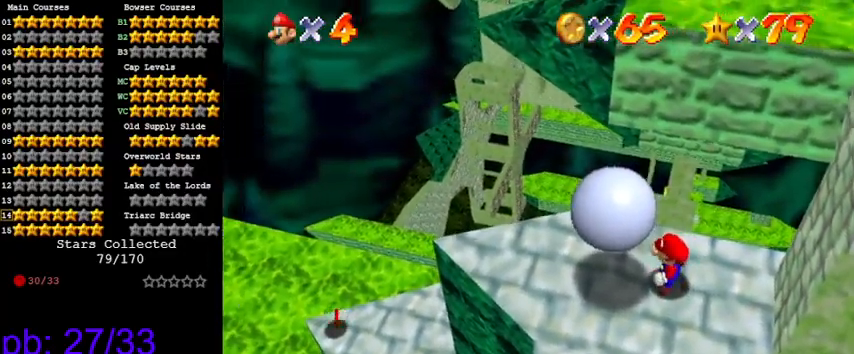
{"keys": [], "events": [[66, "left", "down"], [200, "left", "up"]]}
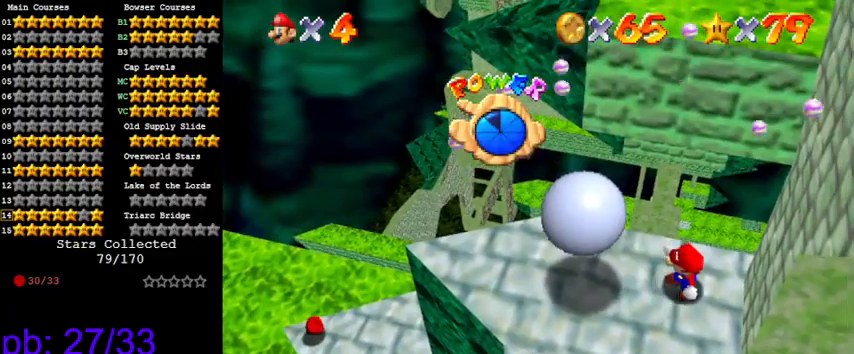
{"keys": [], "events": []}
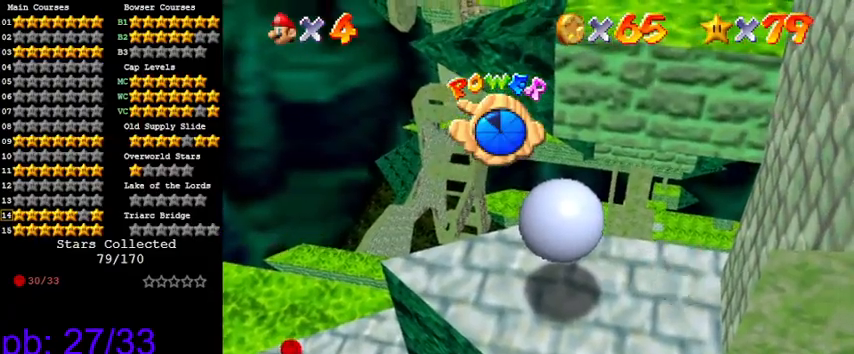
{"keys": ["left", "up"], "events": [[33, "down", "down"], [33, "left", "down"], [266, "down", "up"], [466, "up", "down"]]}
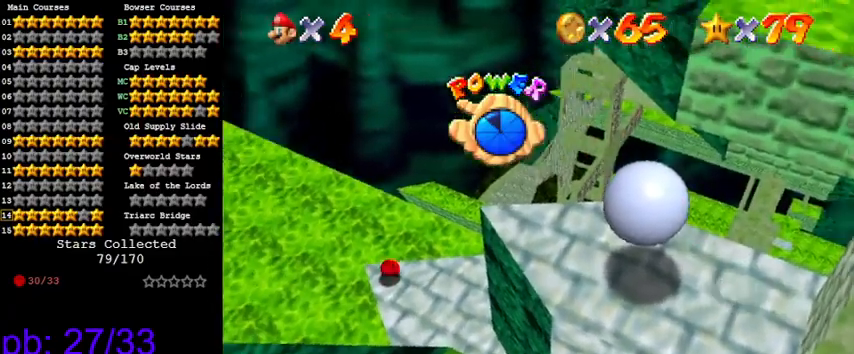
{"keys": ["up"], "events": [[100, "left", "up"], [100, "up", "up"], [300, "up", "down"]]}
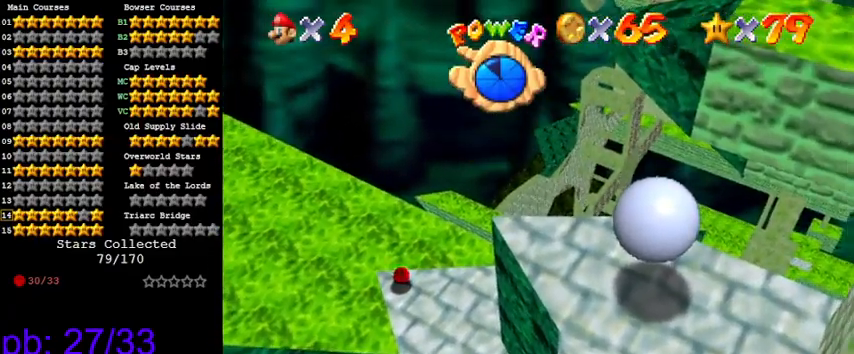
{"keys": ["left"], "events": [[166, "left", "down"], [300, "up", "up"]]}
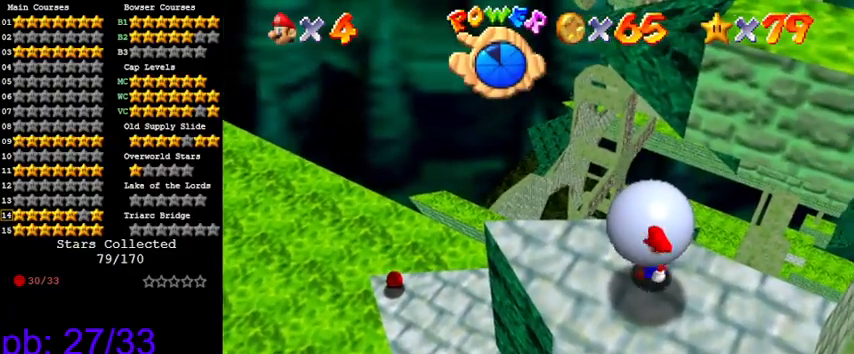
{"keys": ["down", "left"], "events": [[133, "down", "down"]]}
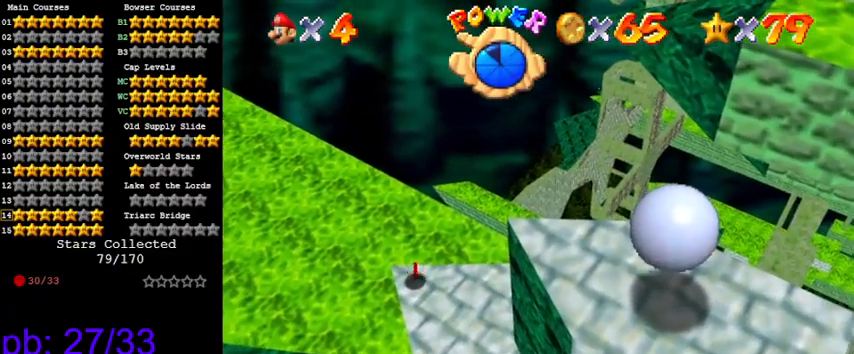
{"keys": ["down"], "events": [[33, "left", "up"]]}
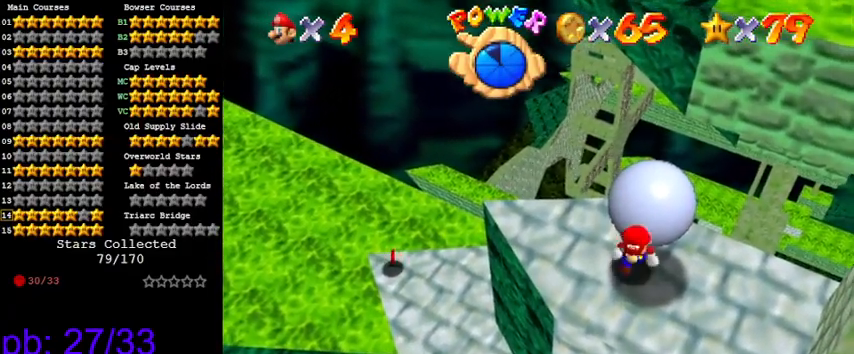
{"keys": ["right"], "events": [[33, "right", "down"], [333, "down", "up"]]}
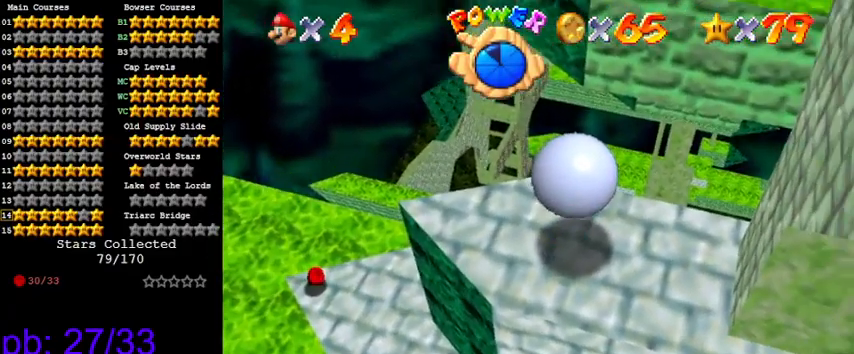
{"keys": ["up"], "events": [[166, "up", "down"], [433, "right", "up"]]}
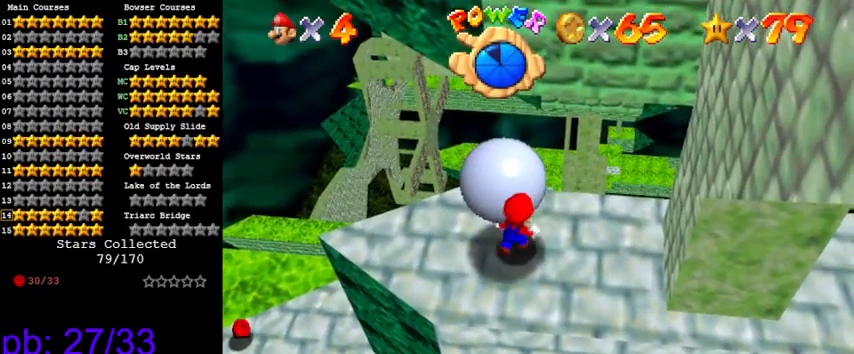
{"keys": ["left"], "events": [[200, "left", "down"], [333, "up", "up"]]}
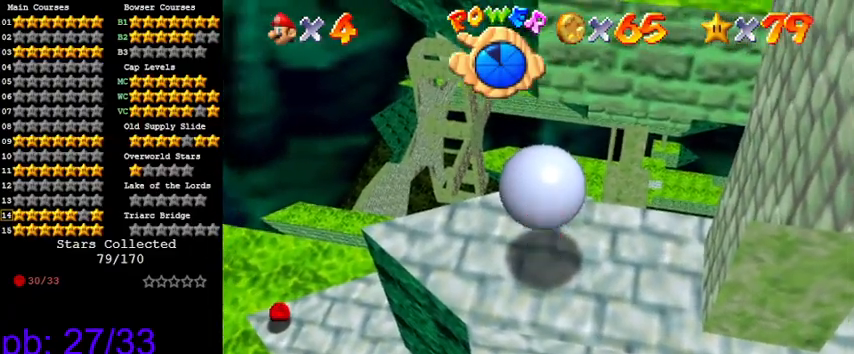
{"keys": ["down"], "events": [[66, "down", "down"], [433, "left", "up"]]}
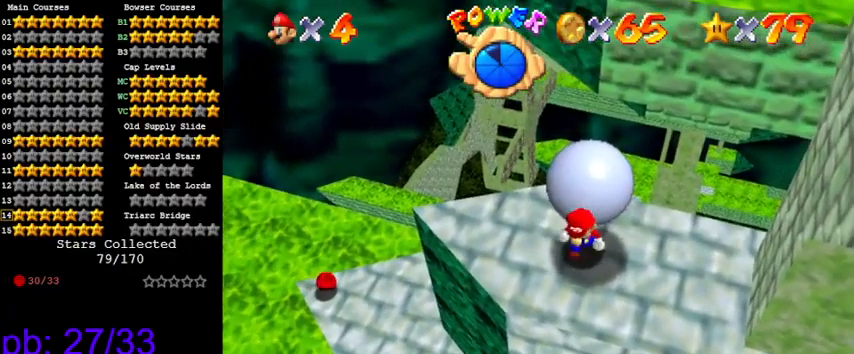
{"keys": [], "events": [[66, "down", "up"], [300, "right", "down"], [400, "right", "up"]]}
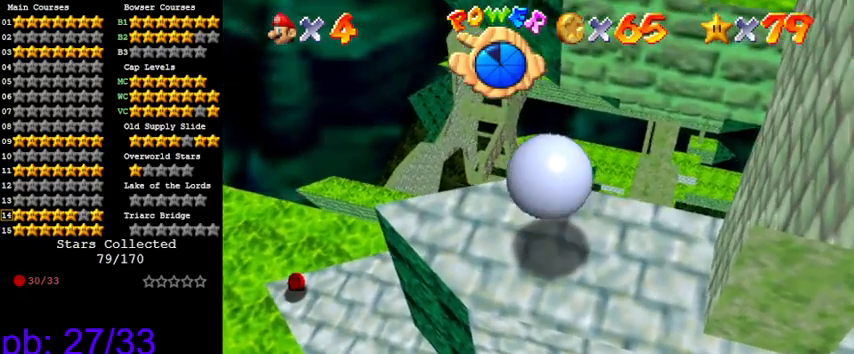
{"keys": [], "events": [[66, "up", "down"], [133, "up", "up"]]}
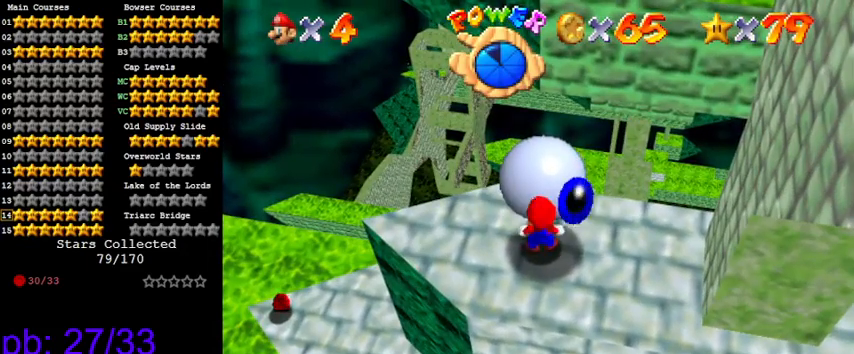
{"keys": [], "events": []}
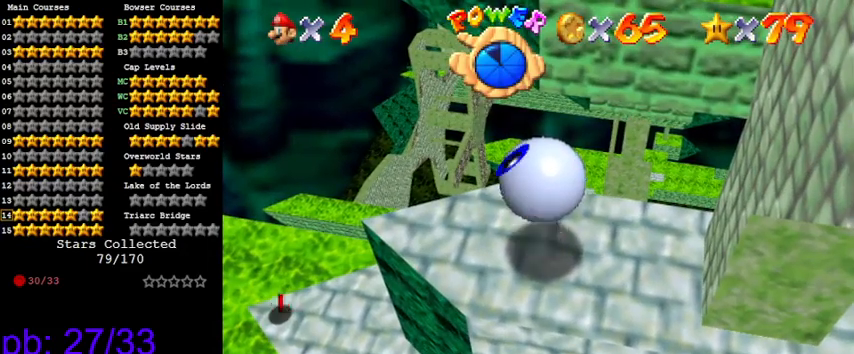
{"keys": [], "events": []}
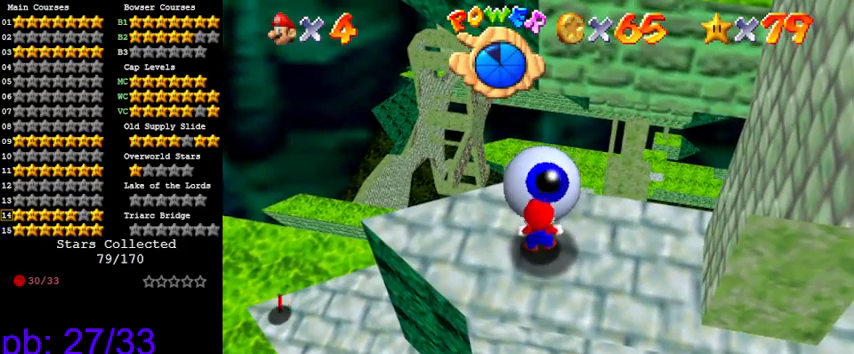
{"keys": [], "events": []}
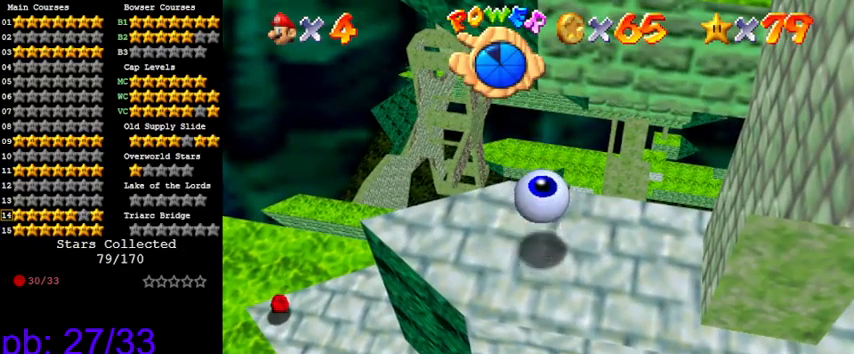
{"keys": [], "events": []}
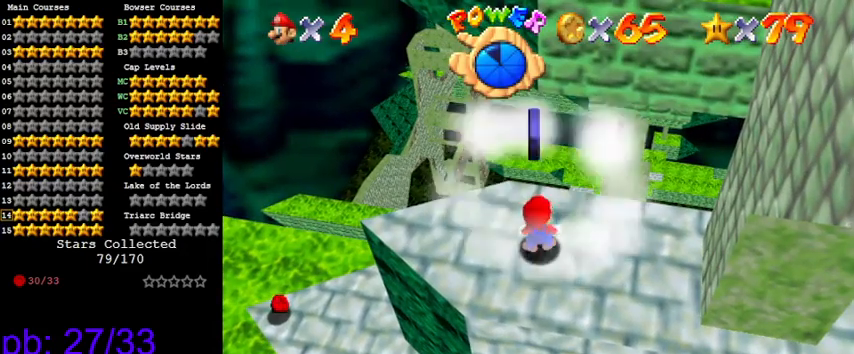
{"keys": [], "events": [[133, "left", "down"], [300, "left", "up"]]}
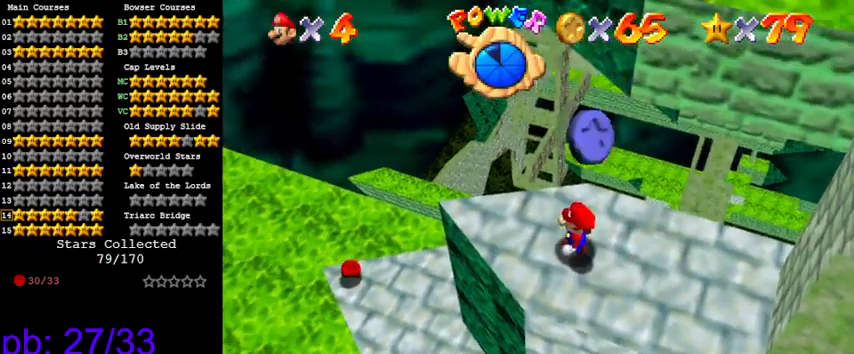
{"keys": [], "events": [[333, "left", "down"], [333, "up", "down"], [500, "left", "up"], [500, "up", "up"]]}
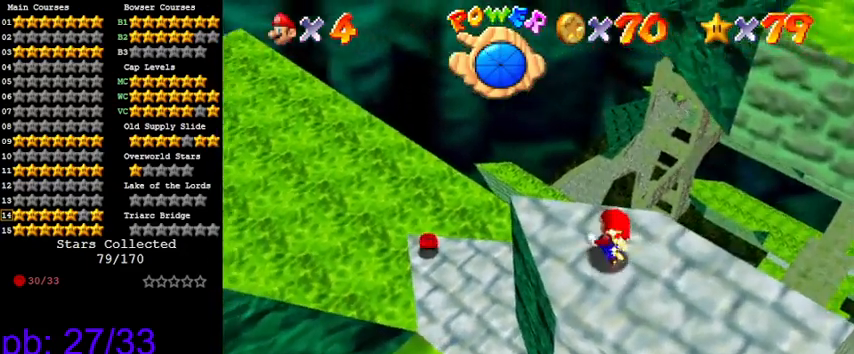
{"keys": ["left", "shift"], "events": [[133, "left", "down"], [133, "up", "down"], [300, "shift", "down"], [466, "up", "up"]]}
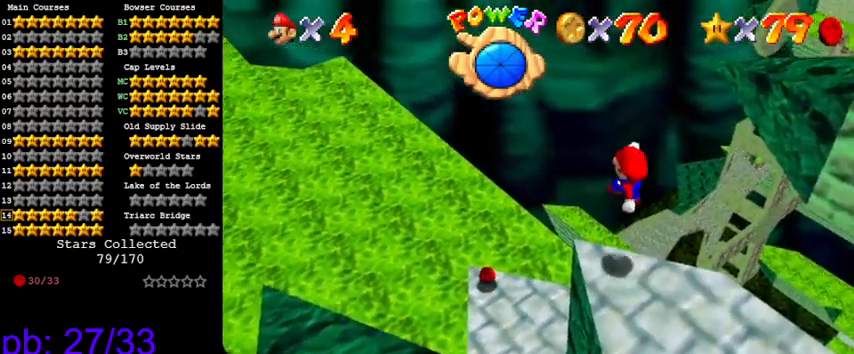
{"keys": ["down"], "events": [[100, "left", "up"], [133, "shift", "up"], [200, "down", "down"], [266, "left", "down"], [466, "left", "up"]]}
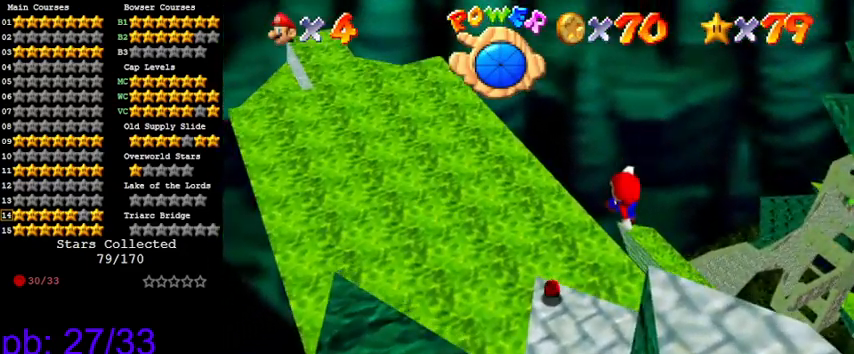
{"keys": ["left", "up", "w"], "events": [[100, "ctrl", "down"], [100, "down", "up"], [233, "ctrl", "up"], [433, "left", "down"], [433, "up", "down"], [466, "w", "down"]]}
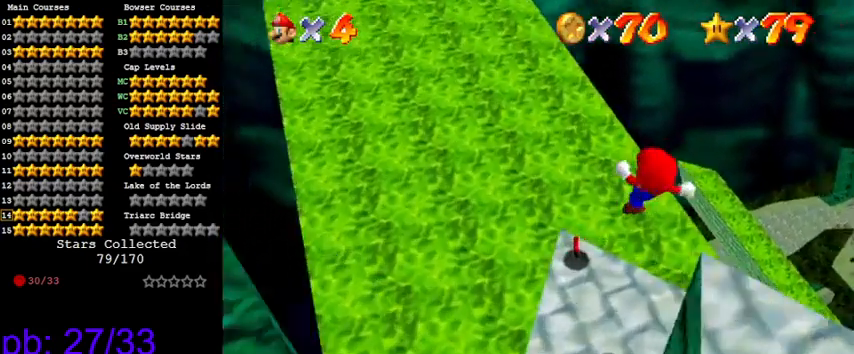
{"keys": ["a"], "events": [[33, "left", "up"], [33, "up", "up"], [66, "w", "up"], [166, "a", "down"], [366, "a", "up"], [433, "a", "down"]]}
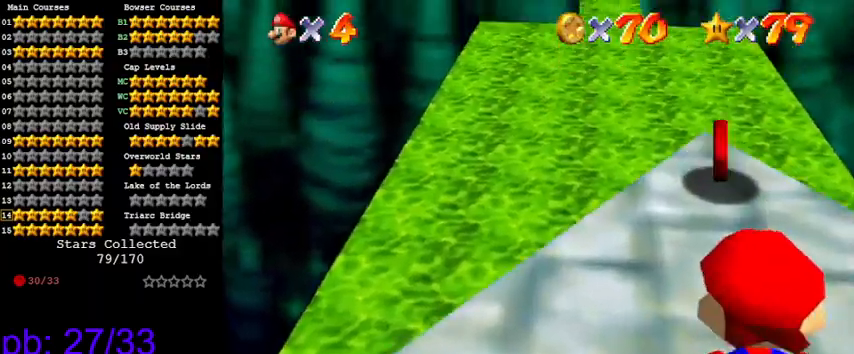
{"keys": [], "events": [[33, "s", "down"], [100, "a", "up"], [233, "s", "up"], [366, "a", "down"], [466, "a", "up"]]}
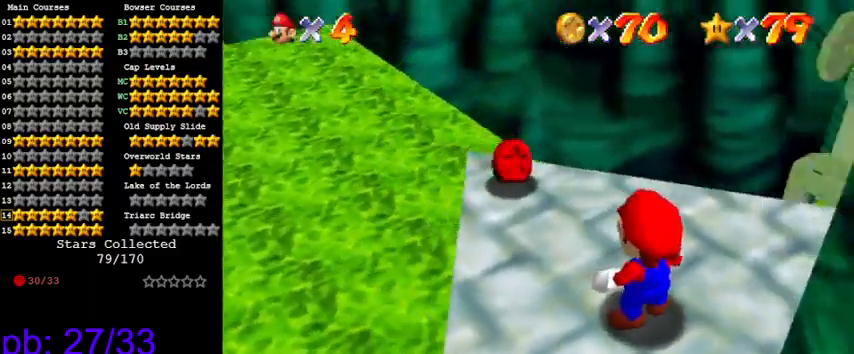
{"keys": ["left"], "events": [[133, "left", "down"], [200, "up", "down"], [366, "up", "up"]]}
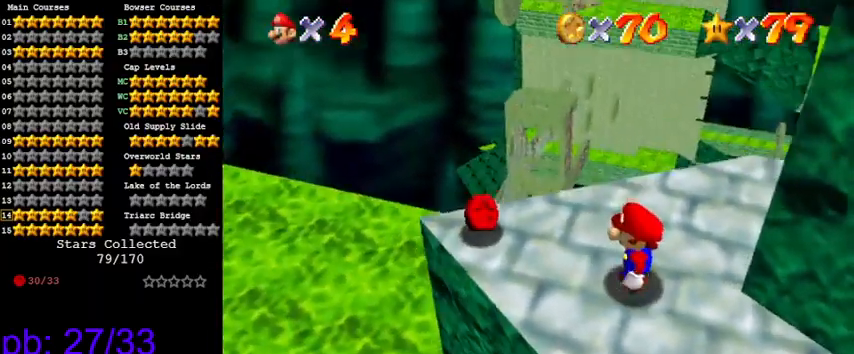
{"keys": ["left"], "events": [[66, "up", "down"], [166, "up", "up"], [400, "up", "down"], [500, "up", "up"]]}
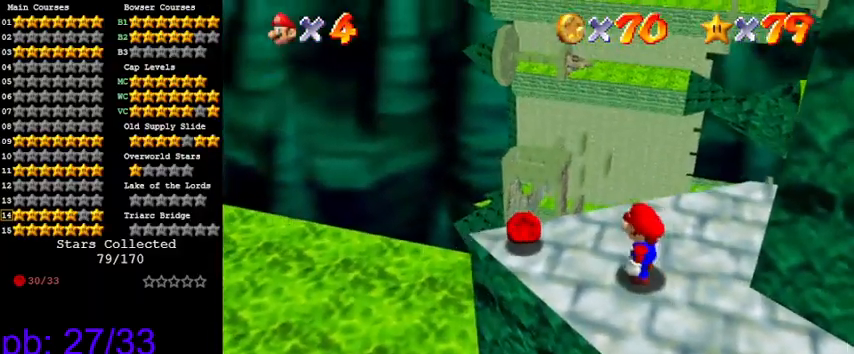
{"keys": ["a", "left"], "events": [[166, "up", "down"], [233, "a", "down"], [300, "up", "up"], [366, "a", "up"], [500, "a", "down"]]}